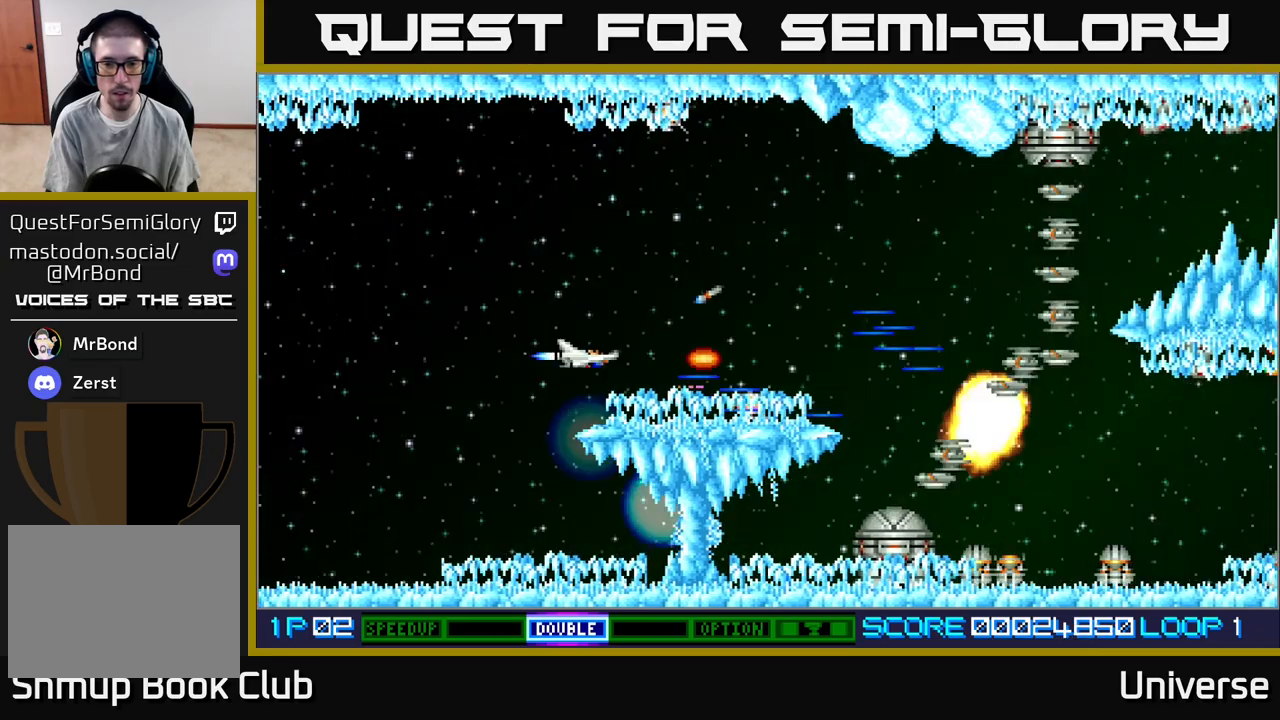
Gameplay with a controller (Xbox layout); each line is a JSON object with the inputs held at the frame after it (dt_ms = milliseconds from this image to that frame). "events" lists button and stick changes between this image and that frame as [ms after this image, input, new state], when the widget could be followed in between. Not read: left_stick right_stick.
{"dt_ms": 500, "buttons": ["A"], "events": [[100, "DPAD_RIGHT", "up"], [333, "DPAD_RIGHT", "down"], [450, "DPAD_RIGHT", "up"]]}
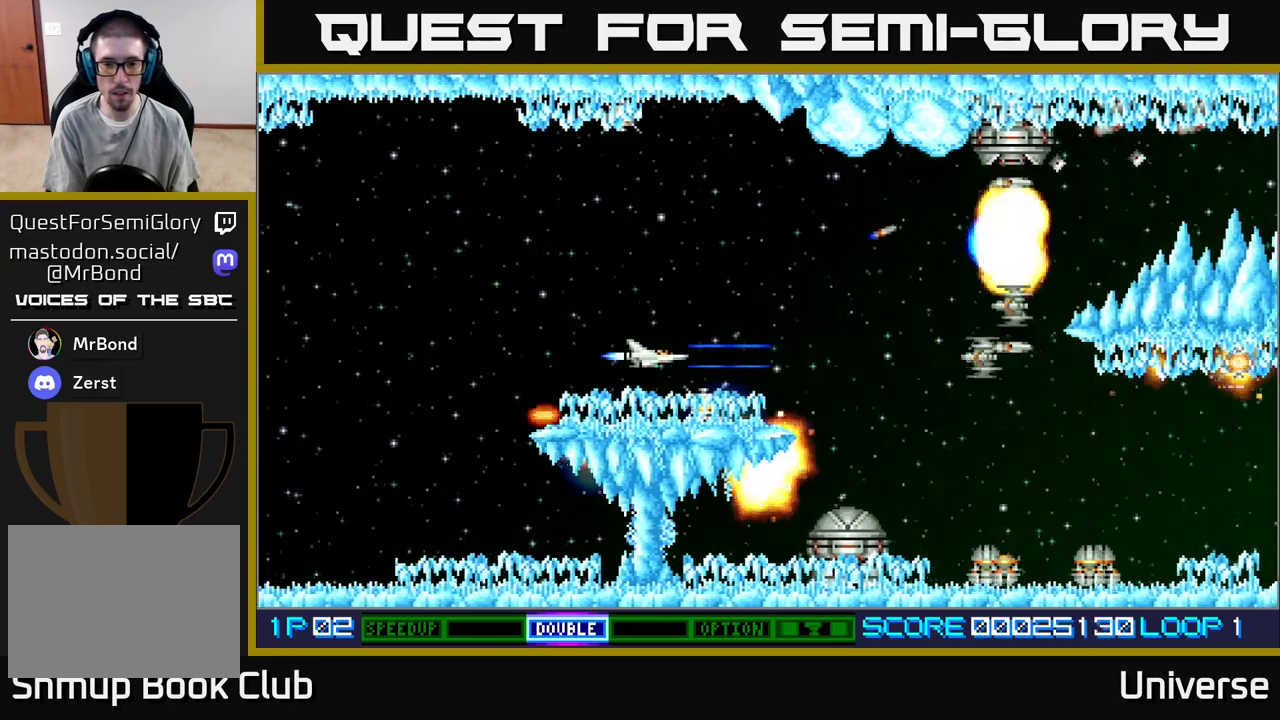
{"dt_ms": 500, "buttons": ["A", "DPAD_DOWN"], "events": [[117, "DPAD_DOWN", "down"], [167, "DPAD_DOWN", "up"], [483, "DPAD_DOWN", "down"]]}
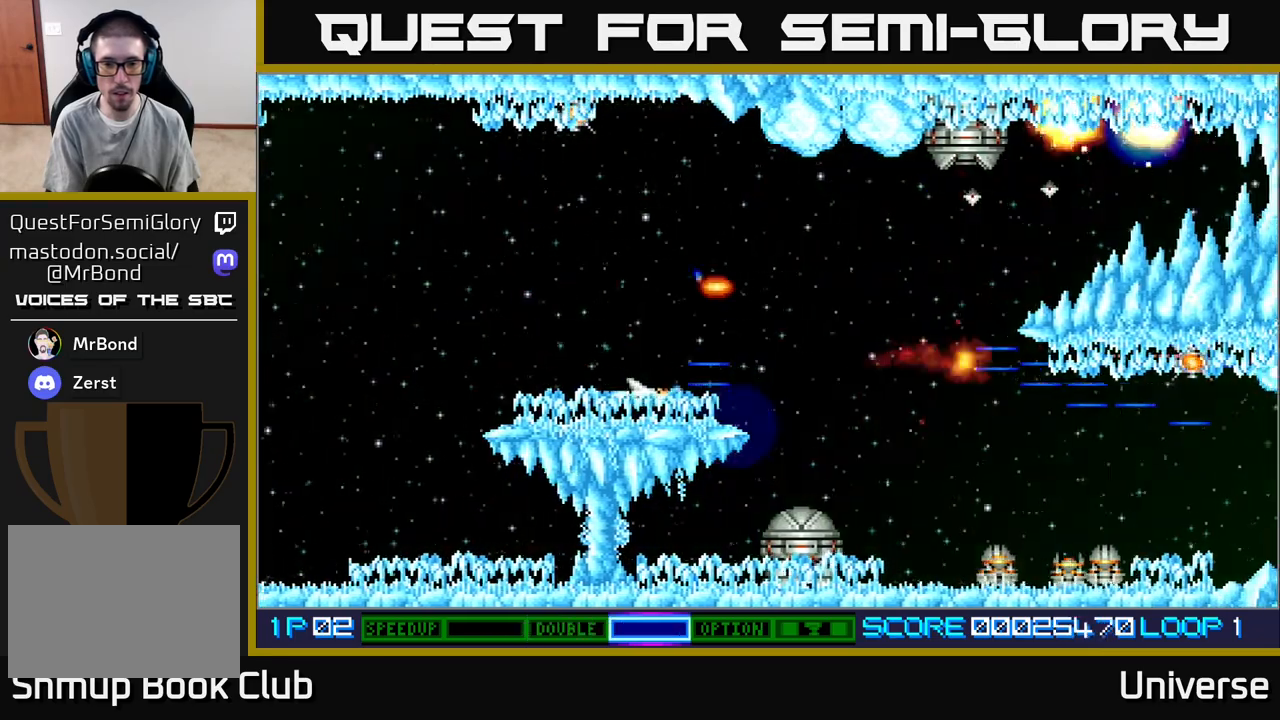
{"dt_ms": 500, "buttons": ["A", "DPAD_UP", "DPAD_LEFT"], "events": [[33, "DPAD_DOWN", "up"], [200, "DPAD_UP", "down"], [300, "DPAD_LEFT", "down"]]}
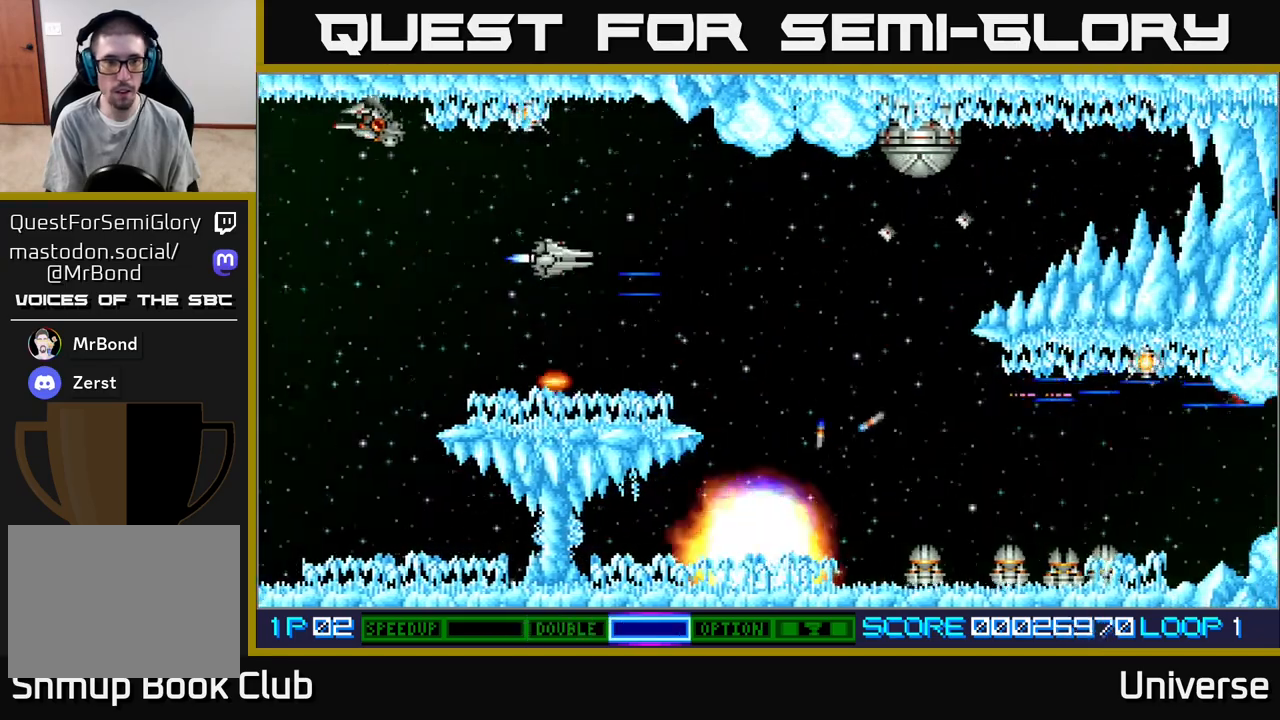
{"dt_ms": 500, "buttons": ["A", "DPAD_LEFT"], "events": [[117, "DPAD_LEFT", "up"], [150, "DPAD_UP", "up"], [217, "DPAD_DOWN", "down"], [267, "DPAD_DOWN", "up"], [267, "DPAD_LEFT", "down"], [333, "DPAD_UP", "down"], [500, "DPAD_UP", "up"]]}
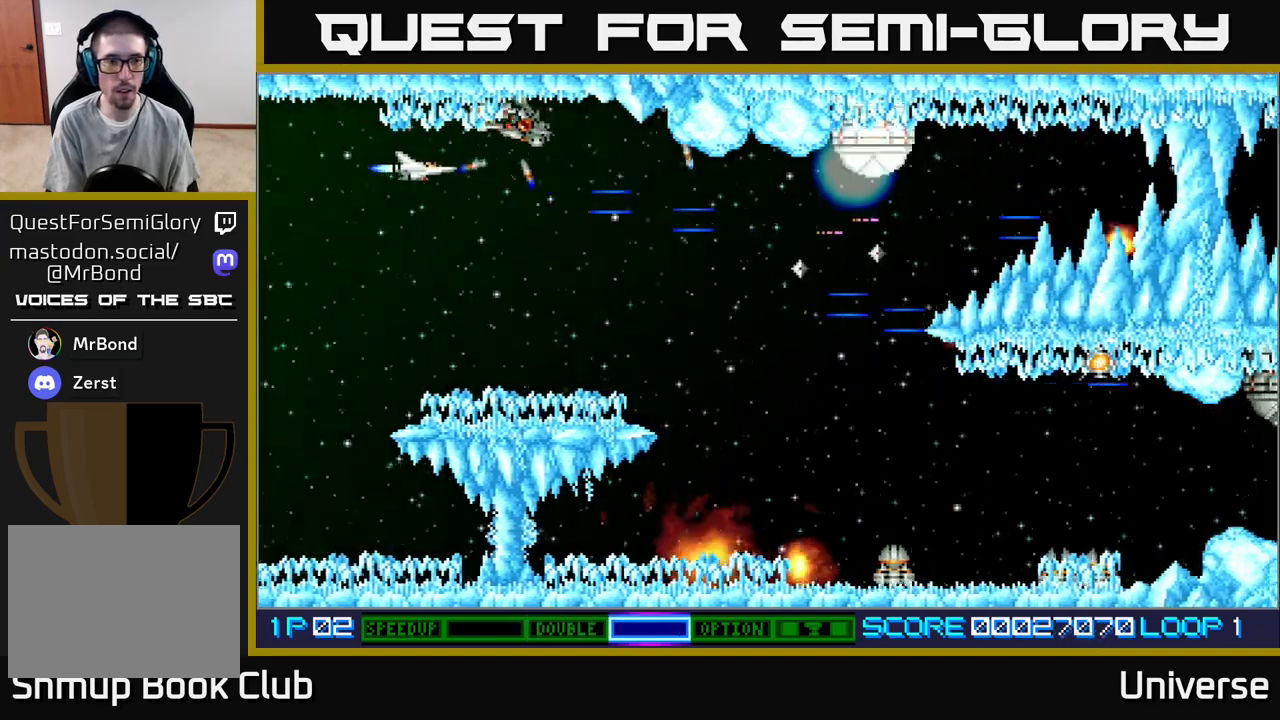
{"dt_ms": 500, "buttons": ["A", "DPAD_UP", "DPAD_RIGHT"]}
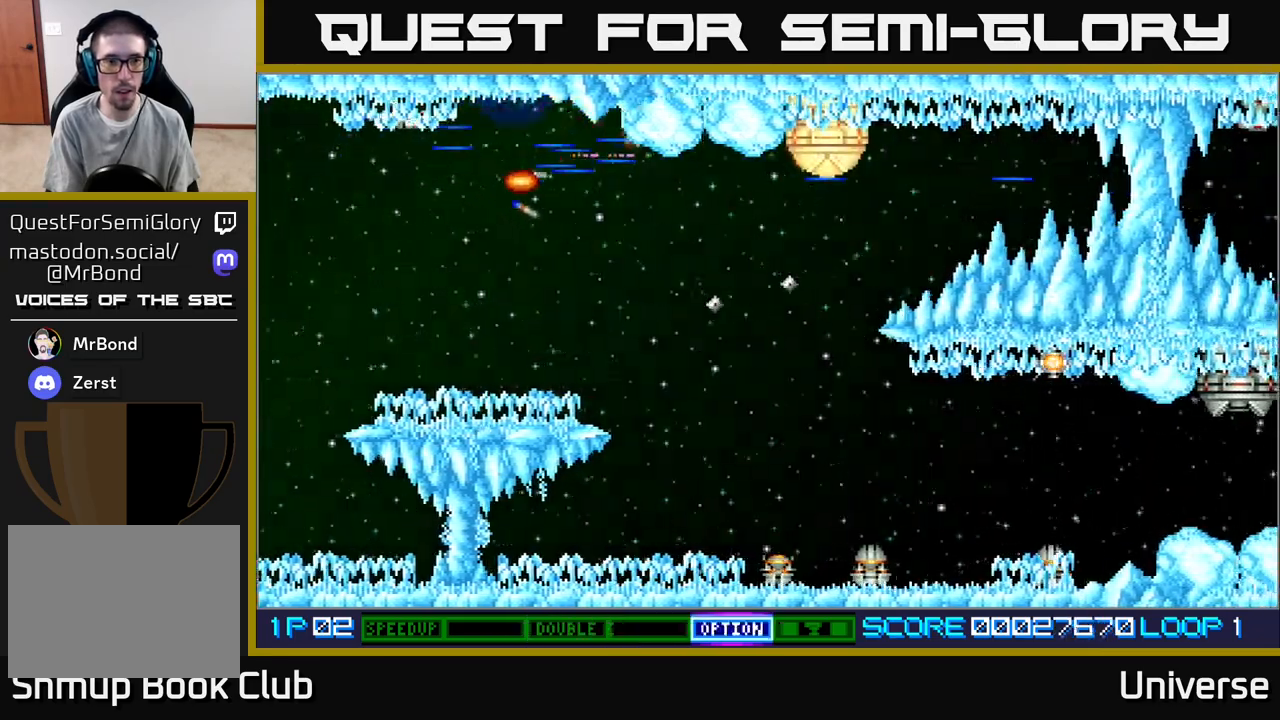
{"dt_ms": 500, "buttons": ["A"], "events": [[33, "DPAD_UP", "up"], [50, "DPAD_DOWN", "down"], [133, "DPAD_DOWN", "up"], [317, "DPAD_RIGHT", "up"]]}
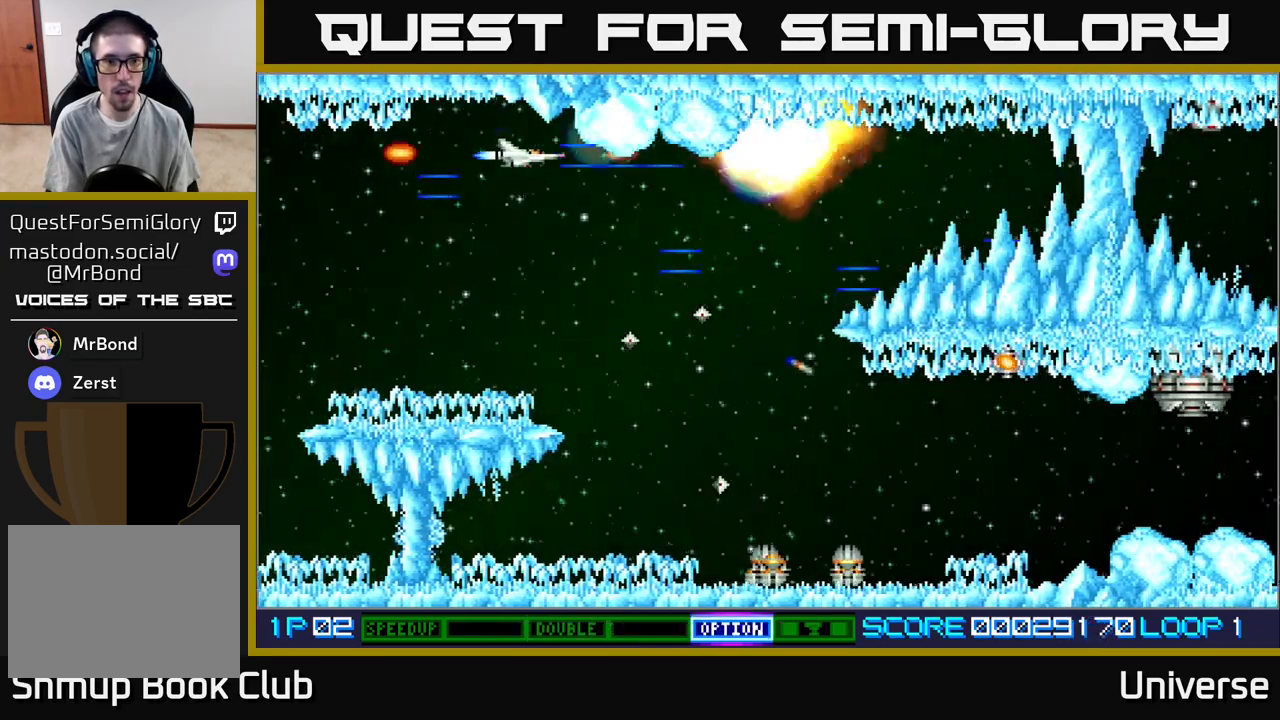
{"dt_ms": 500, "buttons": ["A"], "events": [[50, "DPAD_UP", "down"], [100, "DPAD_UP", "up"]]}
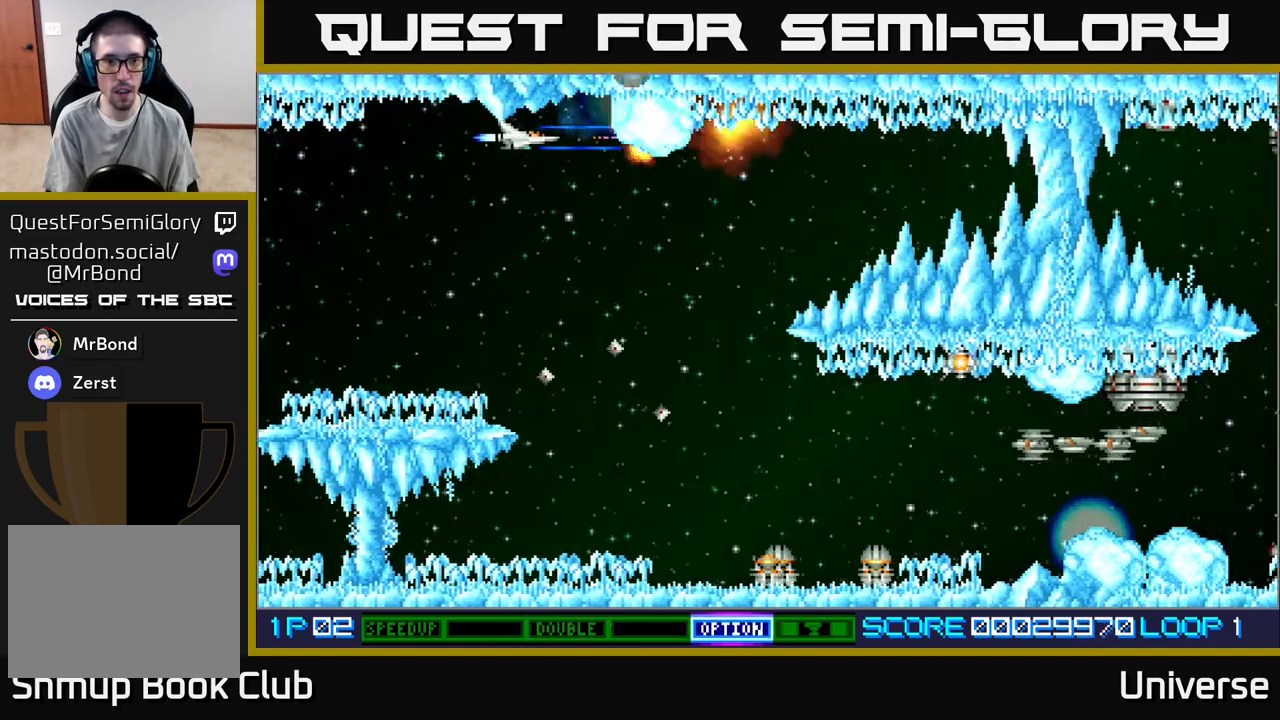
{"dt_ms": 500, "buttons": ["A"], "events": [[83, "DPAD_DOWN", "down"], [117, "DPAD_RIGHT", "down"], [267, "DPAD_DOWN", "up"], [283, "DPAD_DOWN", "down"], [367, "DPAD_DOWN", "up"], [433, "DPAD_RIGHT", "up"]]}
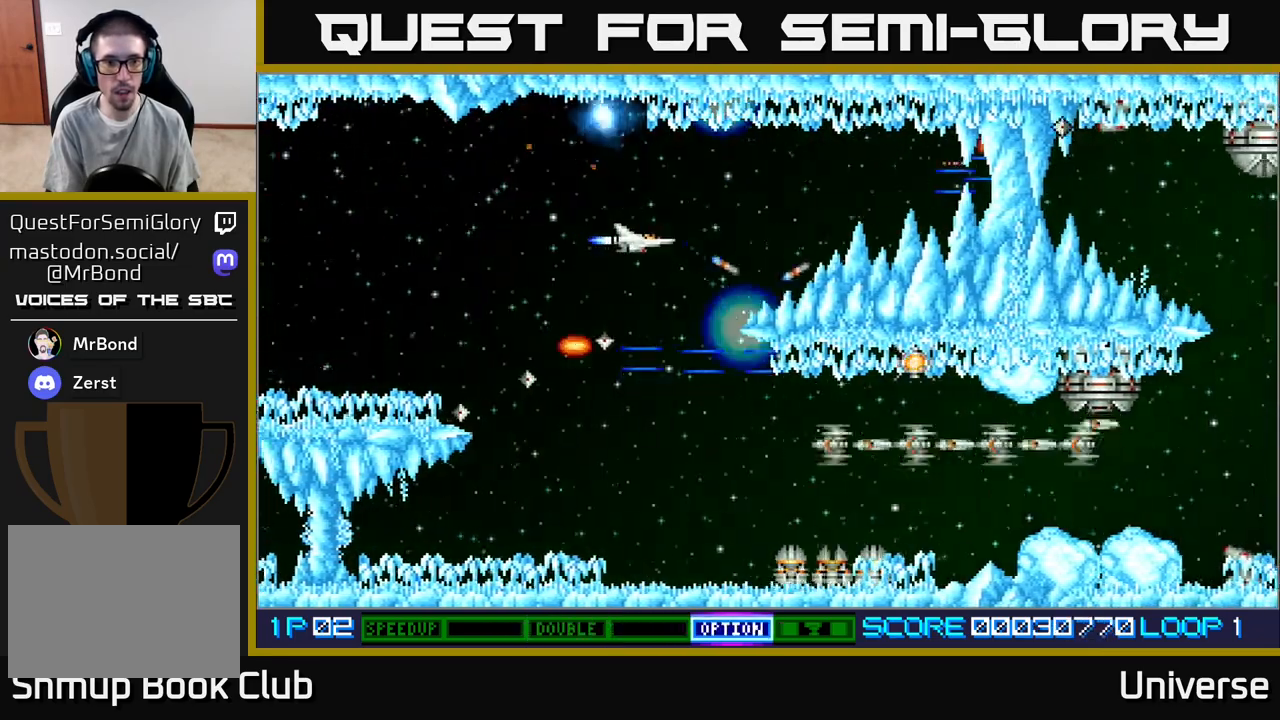
{"dt_ms": 500, "buttons": ["A", "DPAD_DOWN", "DPAD_LEFT"], "events": [[100, "DPAD_DOWN", "down"], [100, "DPAD_RIGHT", "down"], [167, "DPAD_RIGHT", "up"], [267, "DPAD_LEFT", "down"]]}
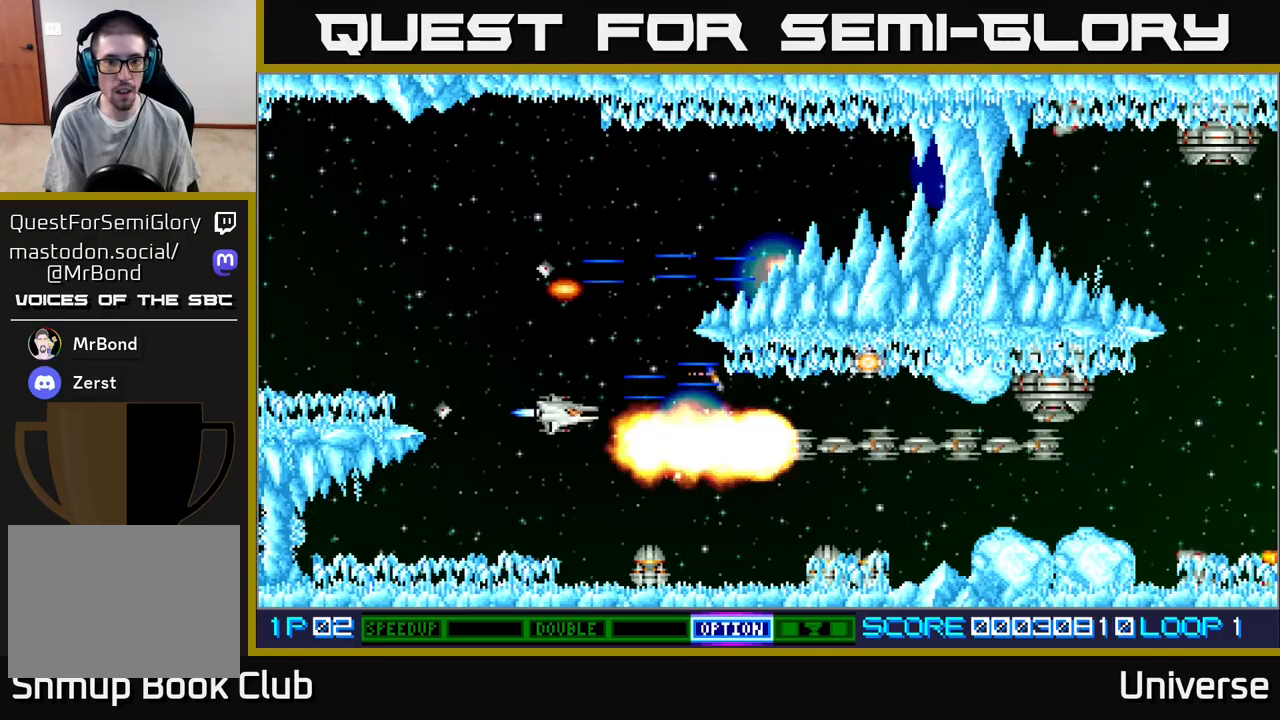
{"dt_ms": 500, "buttons": ["A"], "events": [[267, "DPAD_LEFT", "up"], [333, "DPAD_DOWN", "up"]]}
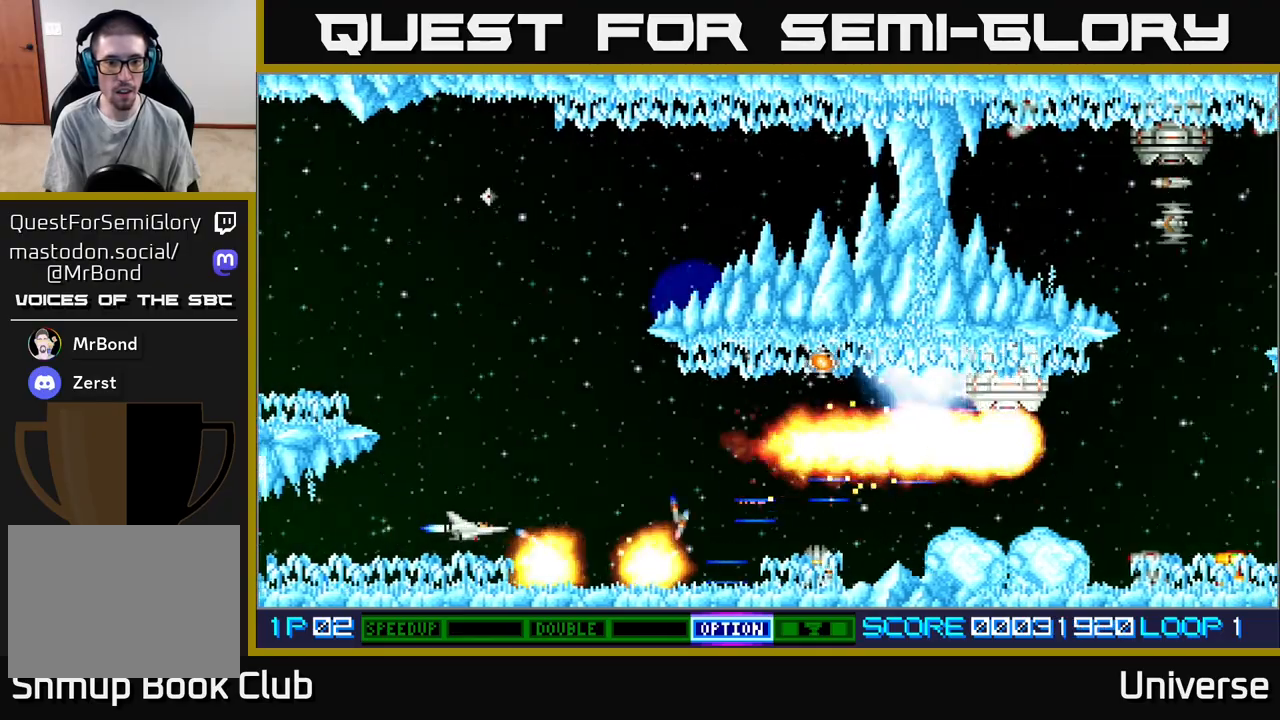
{"dt_ms": 500, "buttons": ["A"], "events": [[183, "DPAD_LEFT", "down"], [267, "DPAD_LEFT", "up"]]}
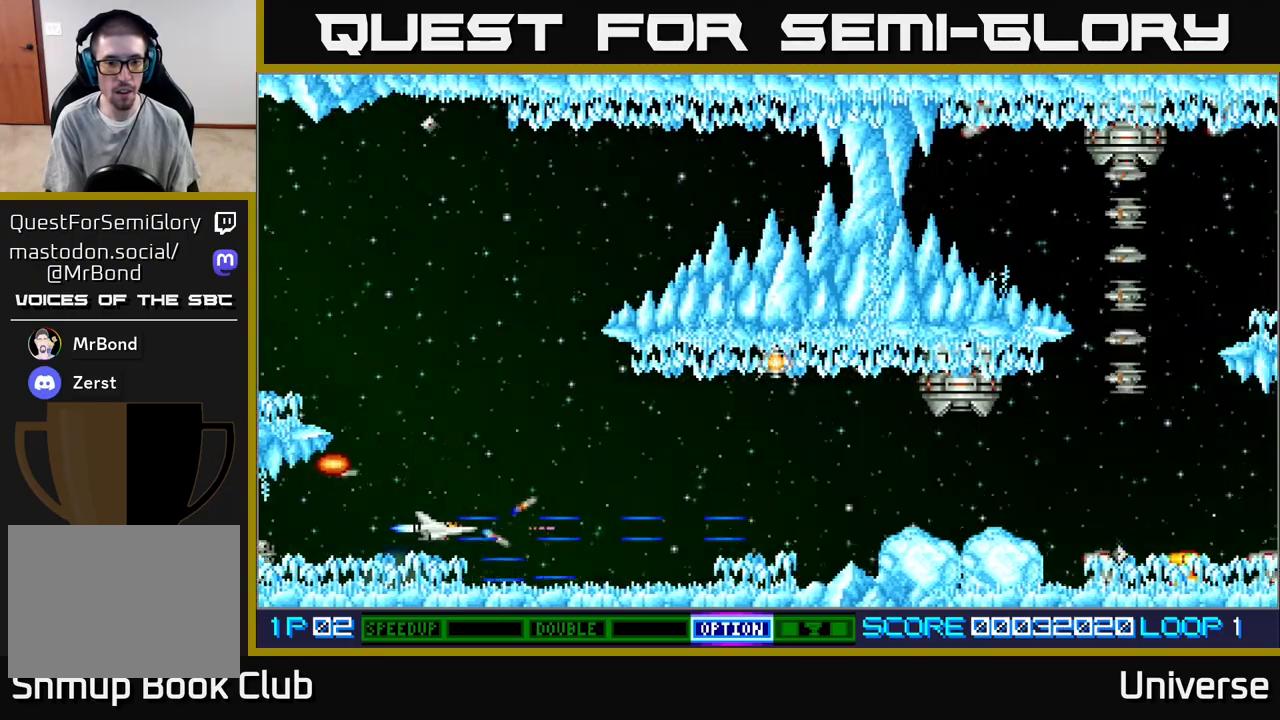
{"dt_ms": 500, "buttons": ["A", "DPAD_RIGHT"], "events": [[150, "DPAD_RIGHT", "down"], [300, "DPAD_UP", "down"], [450, "DPAD_UP", "up"]]}
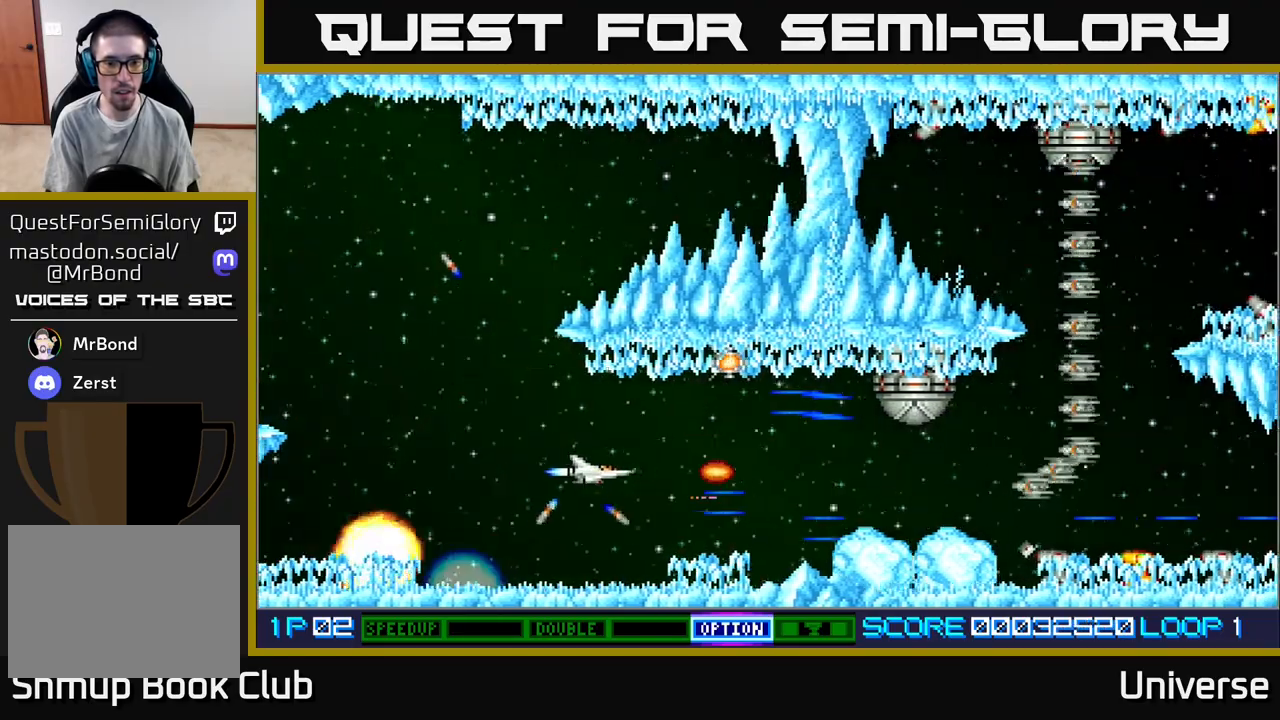
{"dt_ms": 500, "buttons": ["A", "DPAD_UP"], "events": [[100, "DPAD_UP", "down"], [250, "DPAD_UP", "up"], [317, "DPAD_RIGHT", "up"], [467, "DPAD_UP", "down"]]}
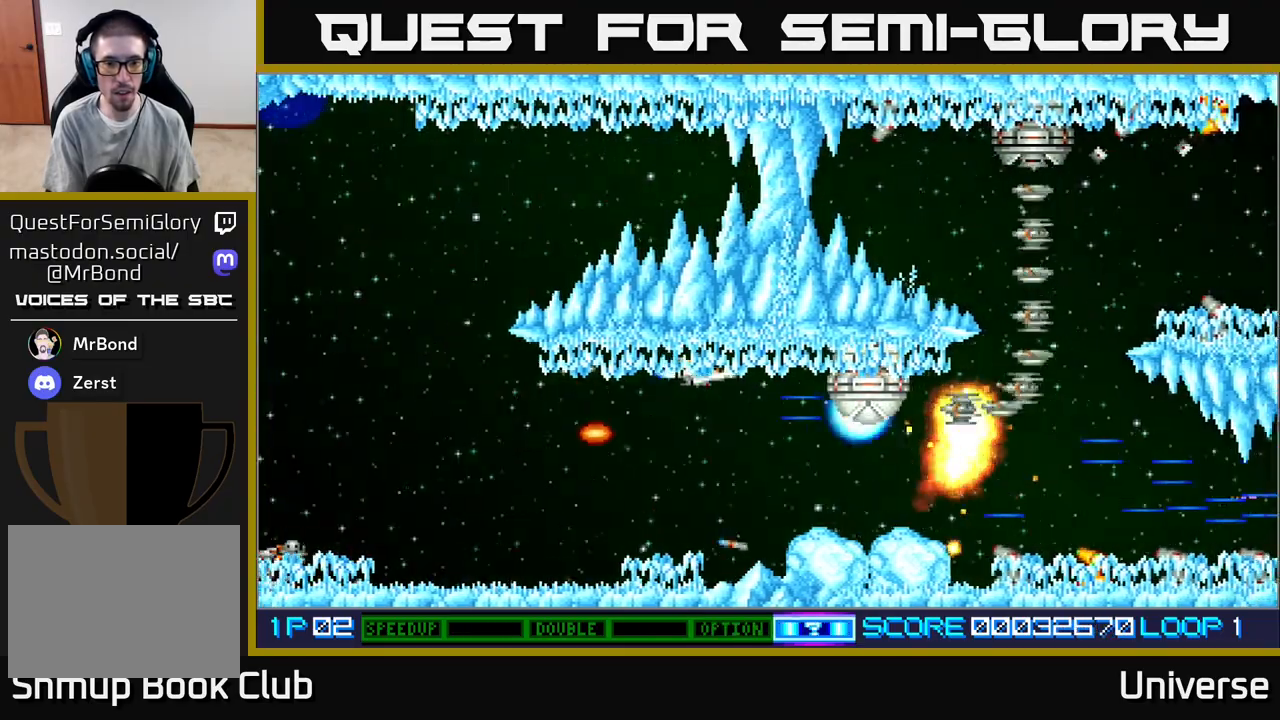
{"dt_ms": 500, "buttons": ["A"], "events": [[50, "DPAD_LEFT", "down"], [83, "DPAD_UP", "up"], [100, "DPAD_DOWN", "down"], [117, "DPAD_LEFT", "up"], [183, "B", "down"], [283, "DPAD_LEFT", "down"], [317, "DPAD_DOWN", "up"], [333, "B", "up"], [350, "DPAD_UP", "down"], [433, "DPAD_UP", "up"], [483, "DPAD_LEFT", "up"]]}
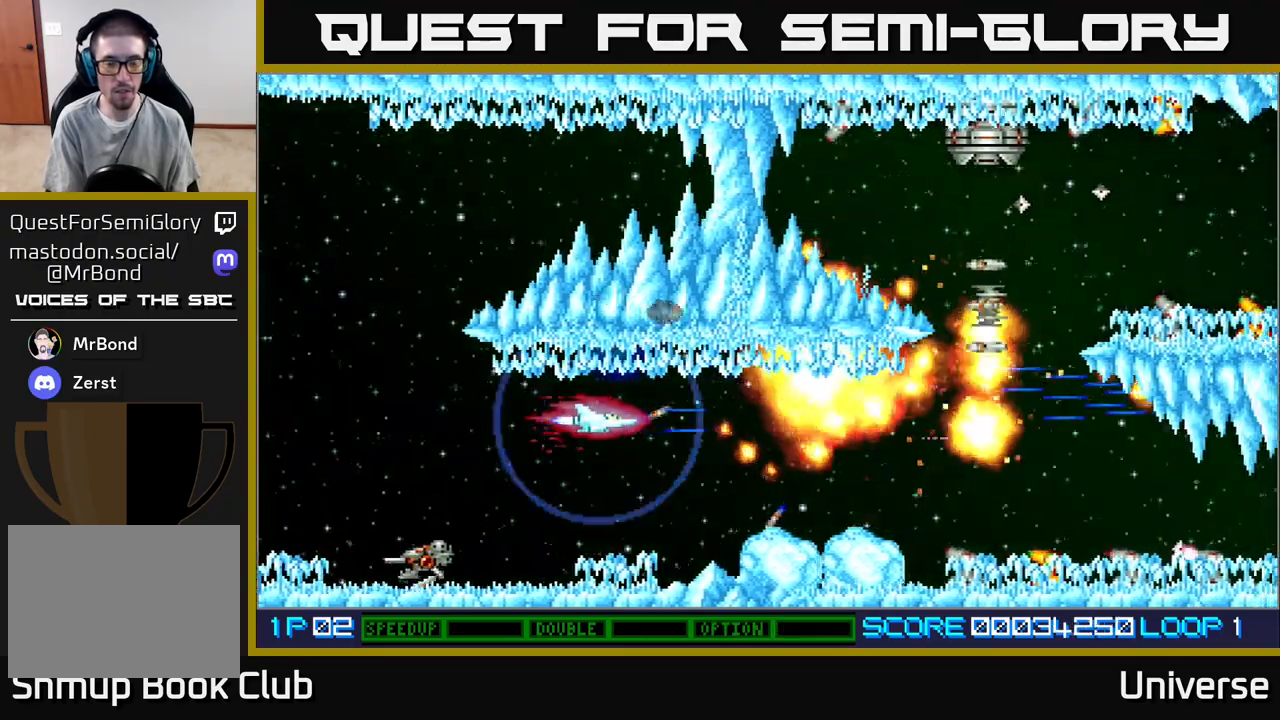
{"dt_ms": 1000, "buttons": ["A", "DPAD_DOWN"]}
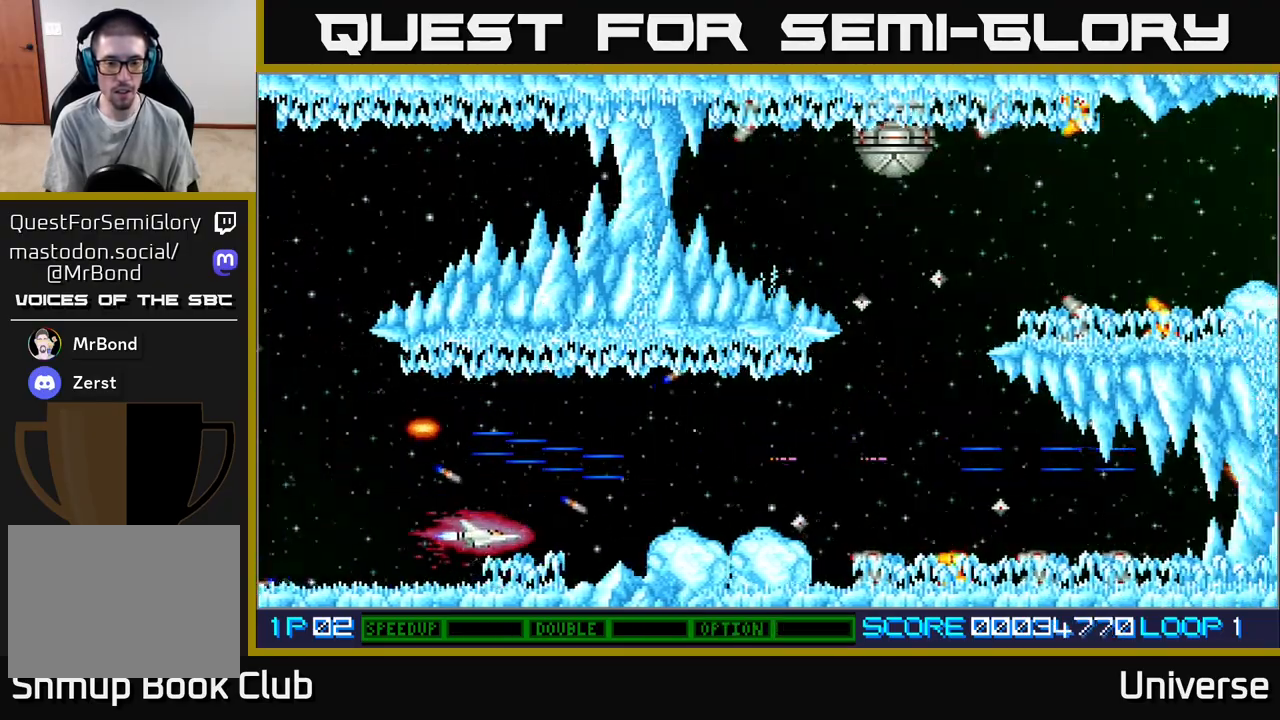
{"dt_ms": 500, "buttons": ["A"], "events": [[33, "DPAD_DOWN", "up"], [250, "DPAD_DOWN", "down"], [283, "DPAD_DOWN", "up"]]}
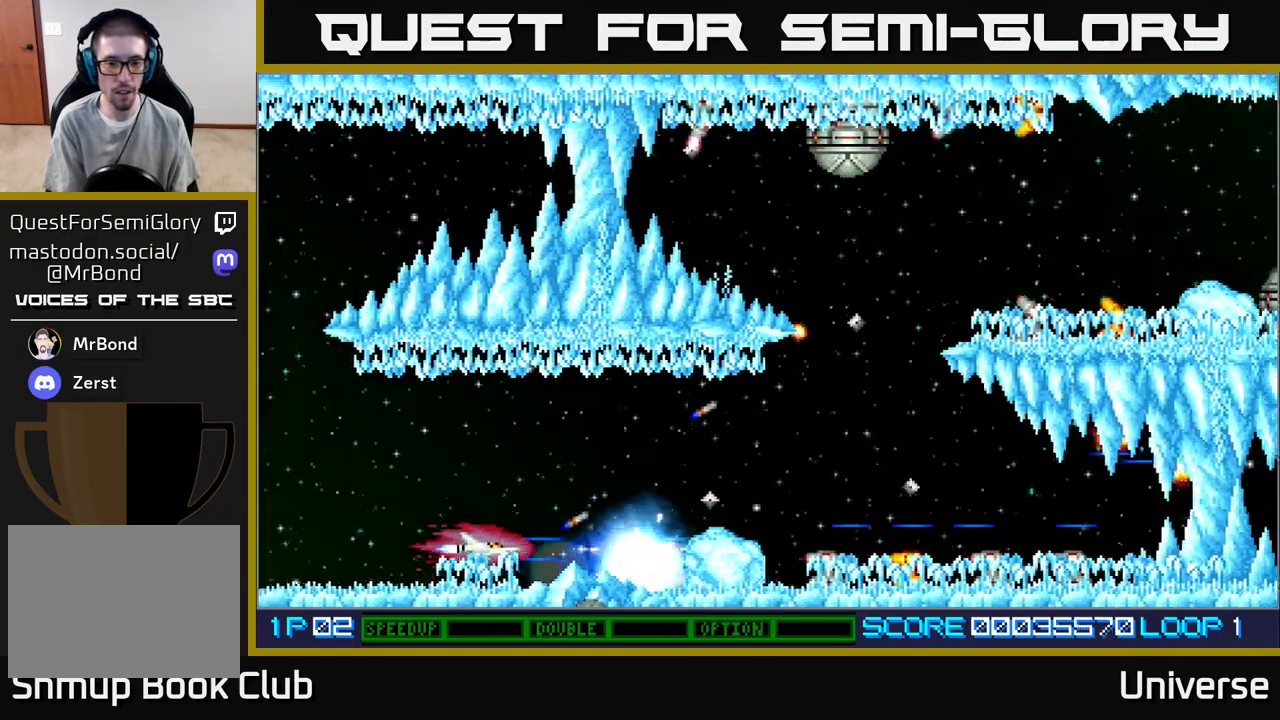
{"dt_ms": 500, "buttons": ["A", "DPAD_RIGHT"], "events": [[417, "DPAD_RIGHT", "down"]]}
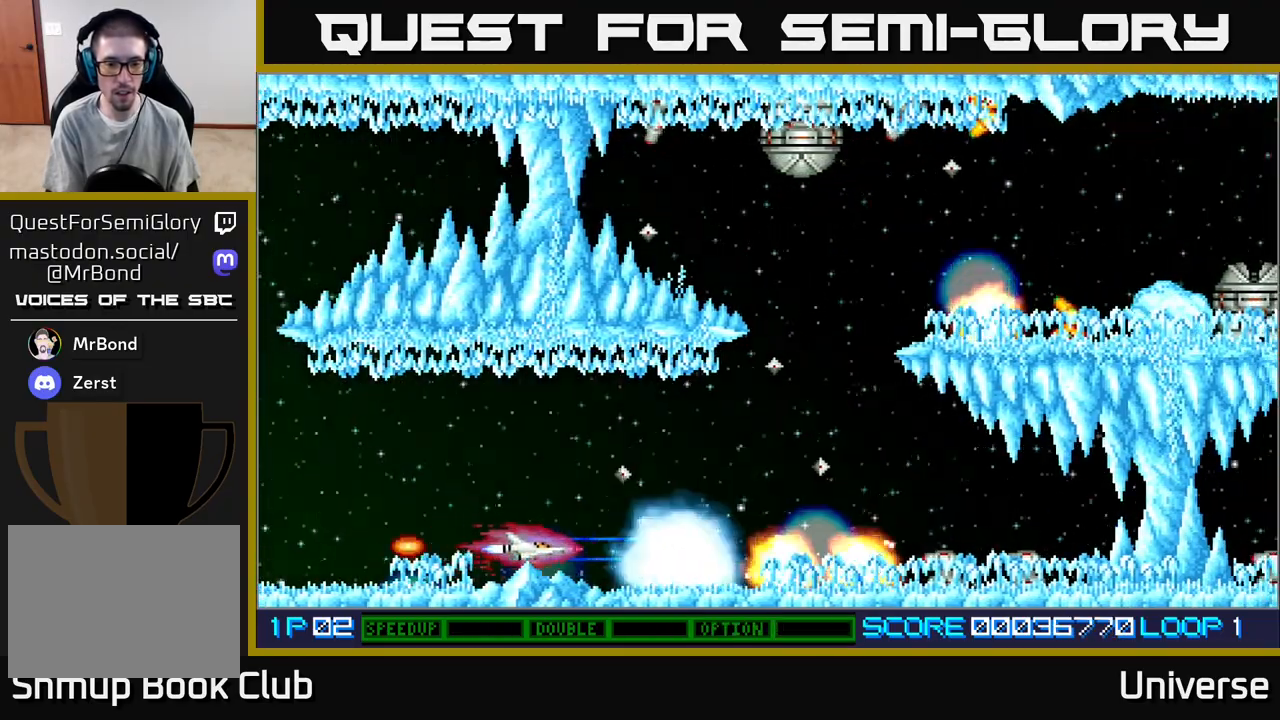
{"dt_ms": 500, "buttons": ["A", "DPAD_RIGHT"], "events": [[250, "DPAD_RIGHT", "up"], [283, "DPAD_RIGHT", "down"]]}
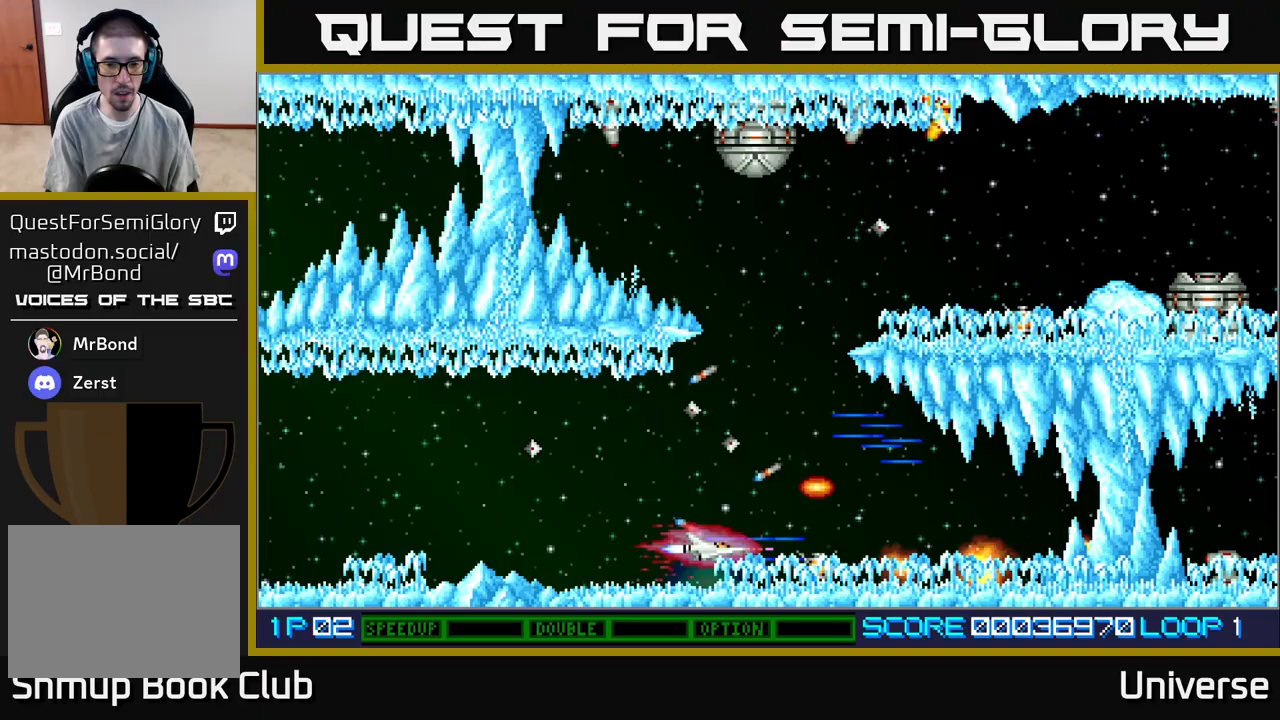
{"dt_ms": 500, "buttons": ["A", "DPAD_UP", "DPAD_LEFT"], "events": [[317, "DPAD_UP", "down"], [333, "DPAD_RIGHT", "up"], [367, "DPAD_LEFT", "down"]]}
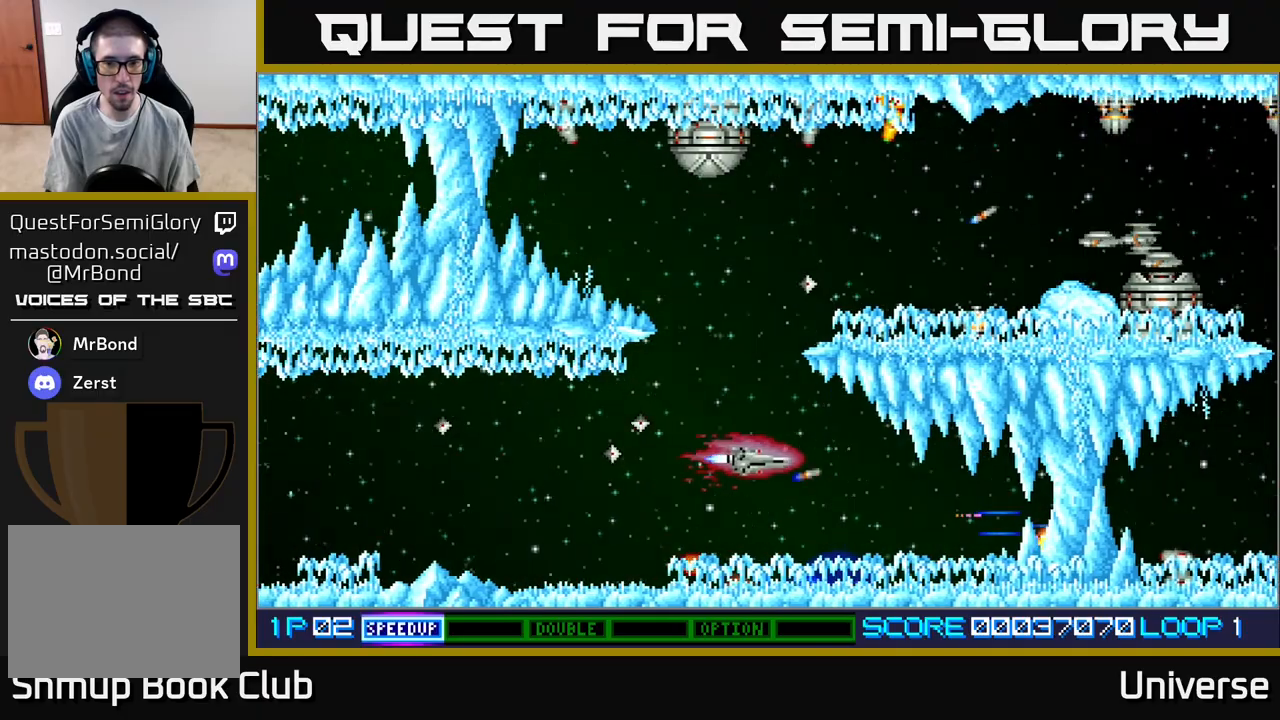
{"dt_ms": 500, "buttons": ["A", "DPAD_UP", "DPAD_LEFT"], "events": [[167, "DPAD_LEFT", "up"], [217, "DPAD_LEFT", "down"], [400, "DPAD_LEFT", "up"], [450, "DPAD_LEFT", "down"]]}
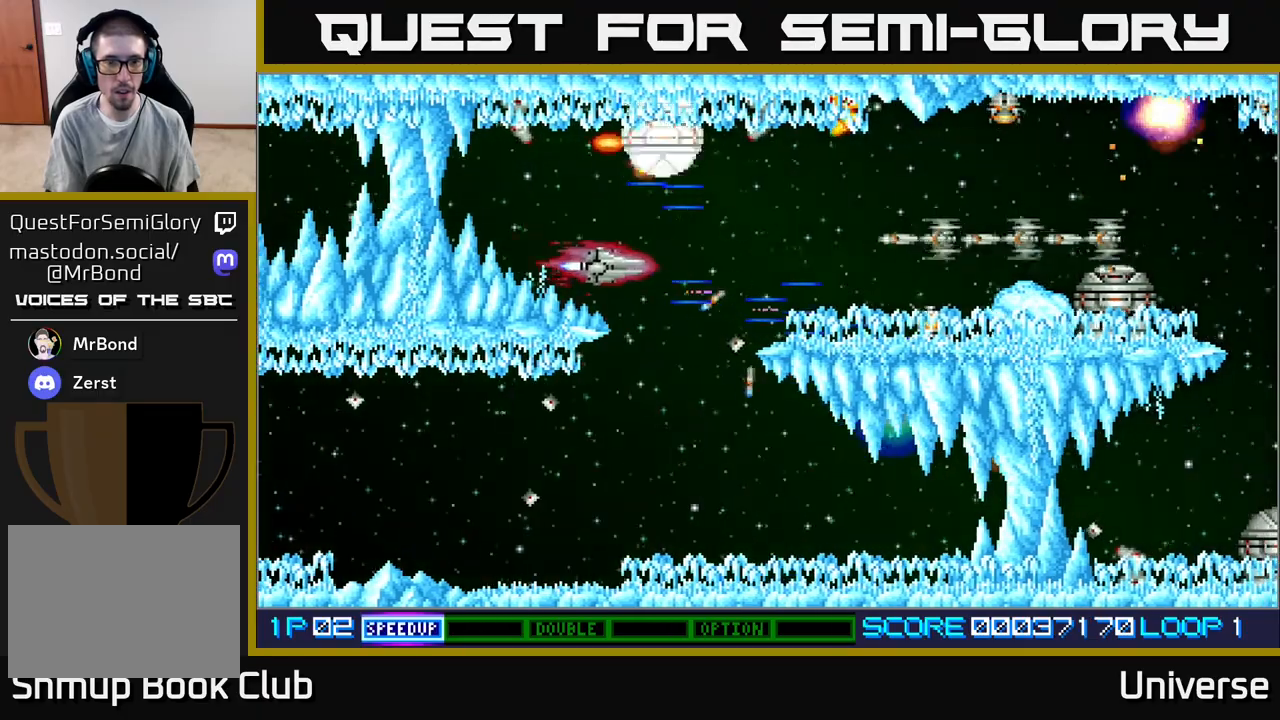
{"dt_ms": 500, "buttons": ["A"], "events": [[233, "DPAD_UP", "up"], [267, "DPAD_LEFT", "up"]]}
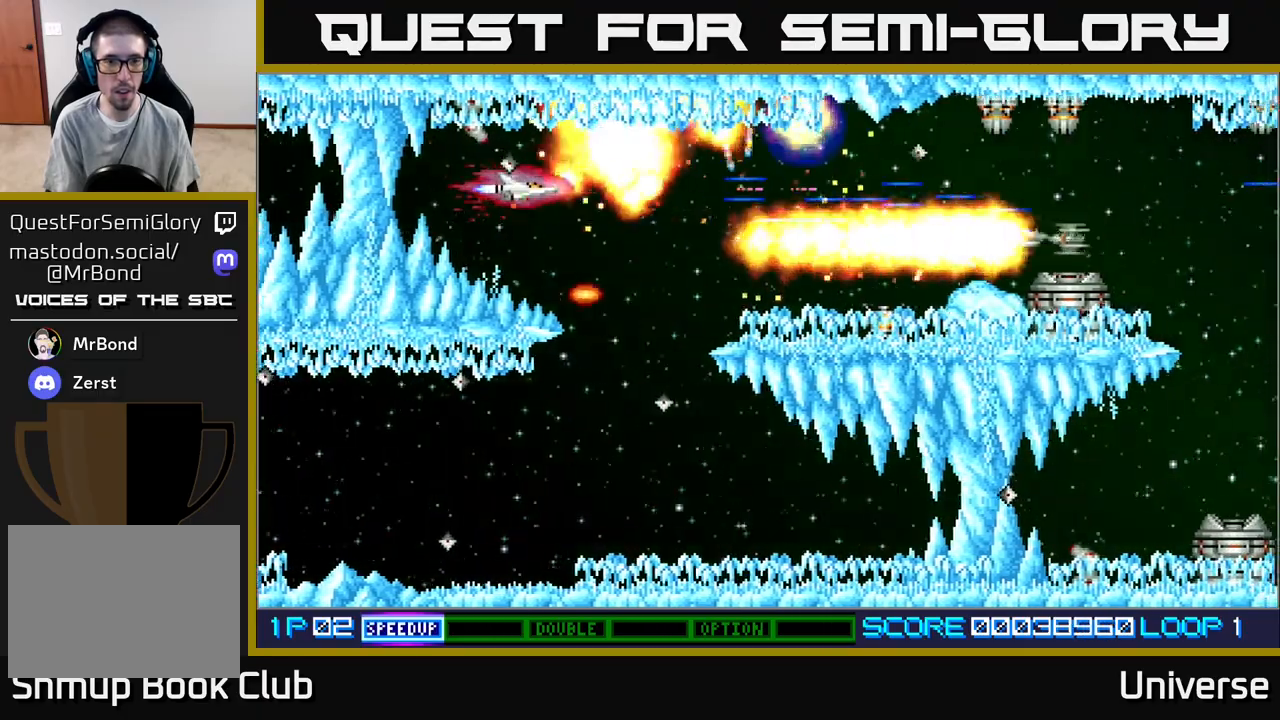
{"dt_ms": 500, "buttons": ["A"], "events": [[167, "DPAD_DOWN", "down"], [200, "DPAD_LEFT", "down"], [250, "DPAD_DOWN", "up"], [350, "DPAD_UP", "down"], [417, "DPAD_LEFT", "up"], [450, "DPAD_UP", "up"]]}
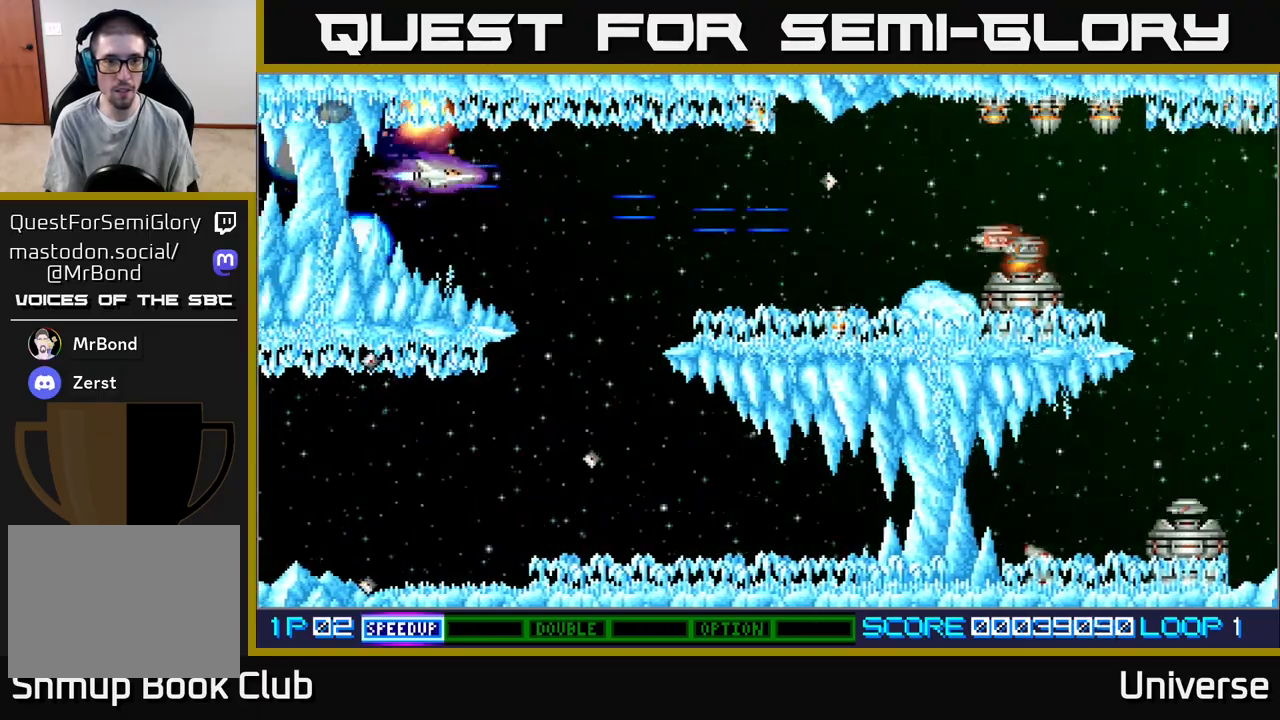
{"dt_ms": 500, "buttons": ["A", "DPAD_DOWN", "DPAD_RIGHT"], "events": [[217, "DPAD_RIGHT", "down"], [217, "DPAD_UP", "down"], [433, "DPAD_UP", "up"], [450, "DPAD_DOWN", "down"]]}
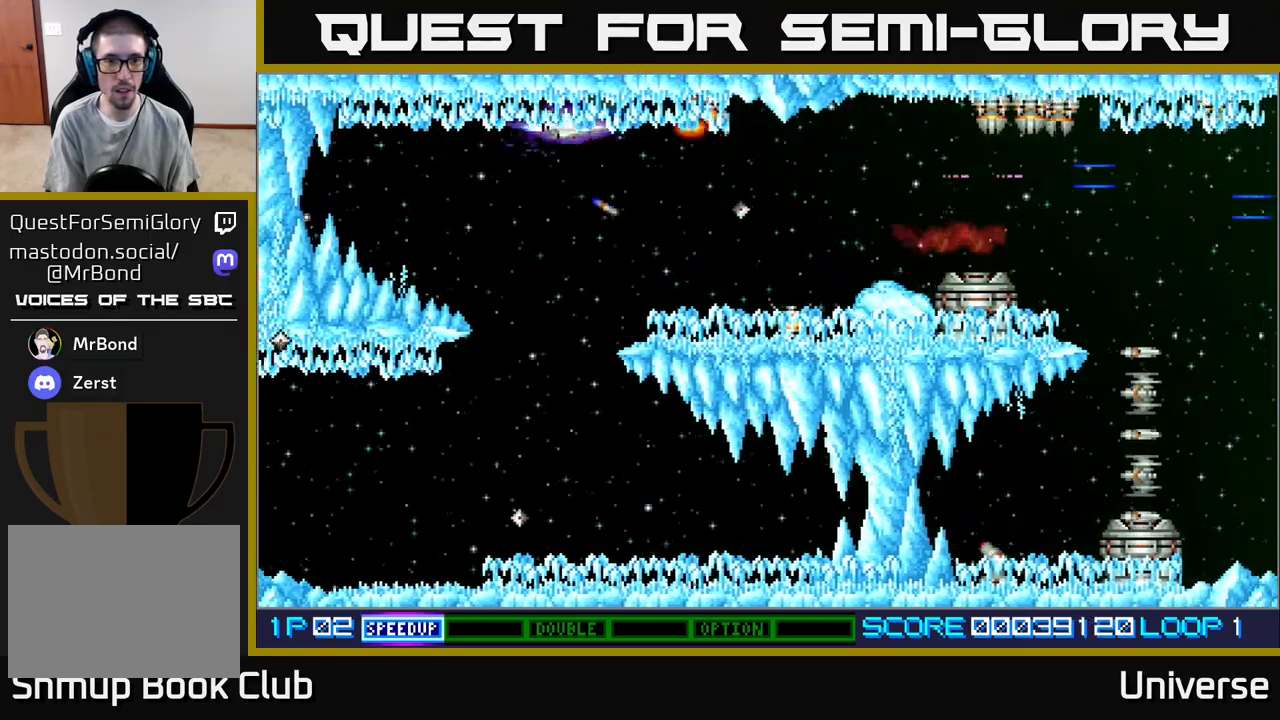
{"dt_ms": 500, "buttons": ["A", "DPAD_RIGHT"], "events": [[167, "DPAD_DOWN", "up"], [217, "DPAD_RIGHT", "up"], [367, "DPAD_UP", "down"], [417, "DPAD_RIGHT", "down"], [433, "DPAD_UP", "up"]]}
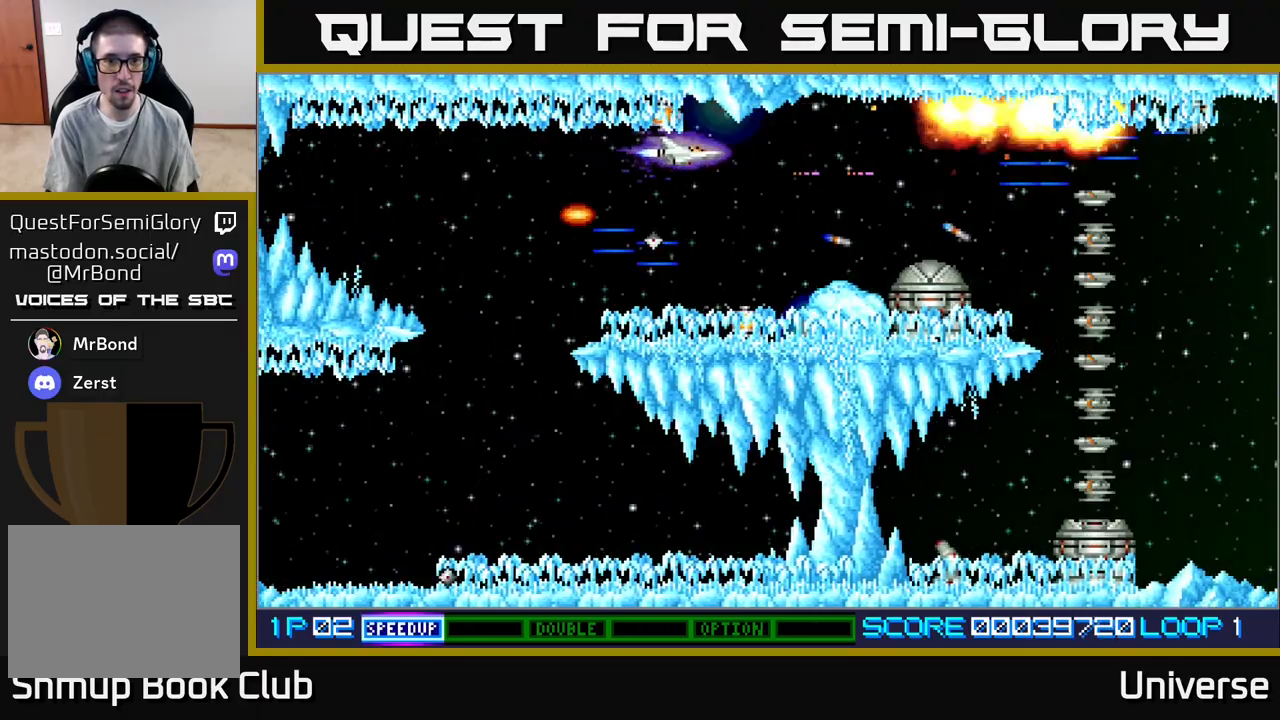
{"dt_ms": 500, "buttons": ["A", "DPAD_UP"], "events": [[67, "DPAD_DOWN", "down"], [83, "DPAD_RIGHT", "up"], [217, "DPAD_DOWN", "up"], [217, "DPAD_LEFT", "down"], [233, "DPAD_UP", "down"], [500, "DPAD_LEFT", "up"]]}
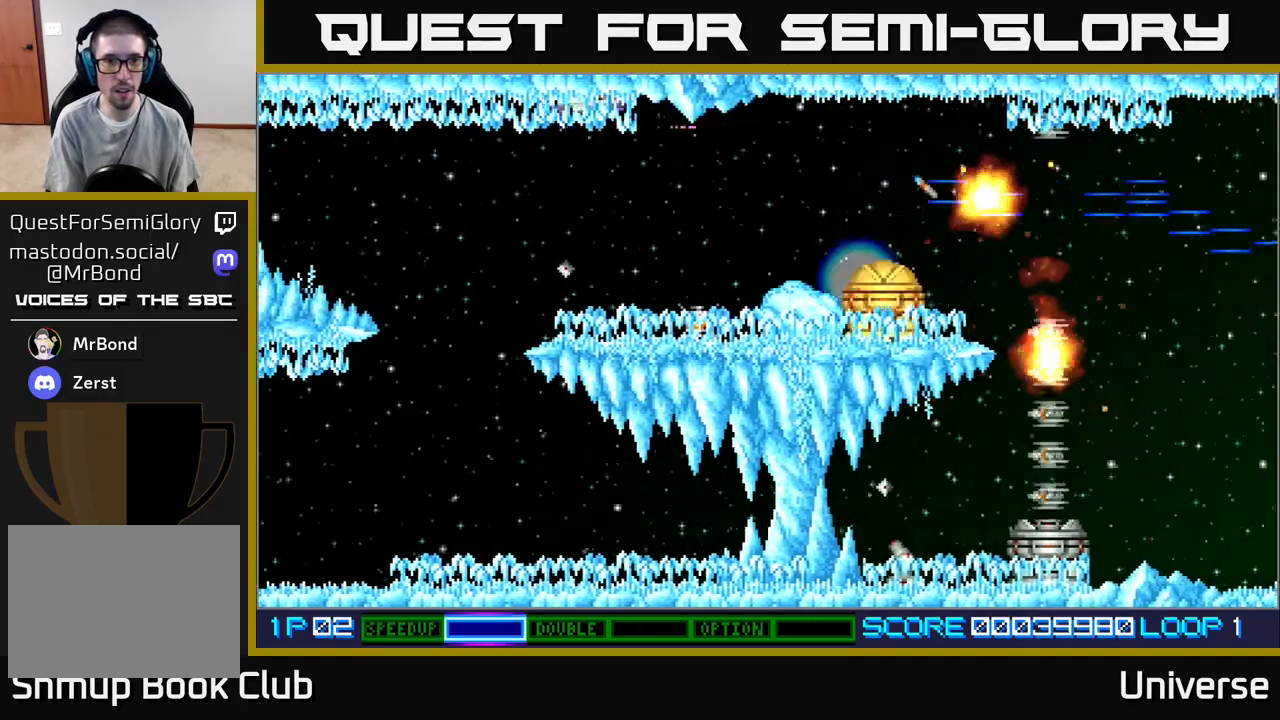
{"dt_ms": 500, "buttons": ["A", "DPAD_DOWN"], "events": [[17, "DPAD_UP", "up"], [150, "DPAD_DOWN", "down"]]}